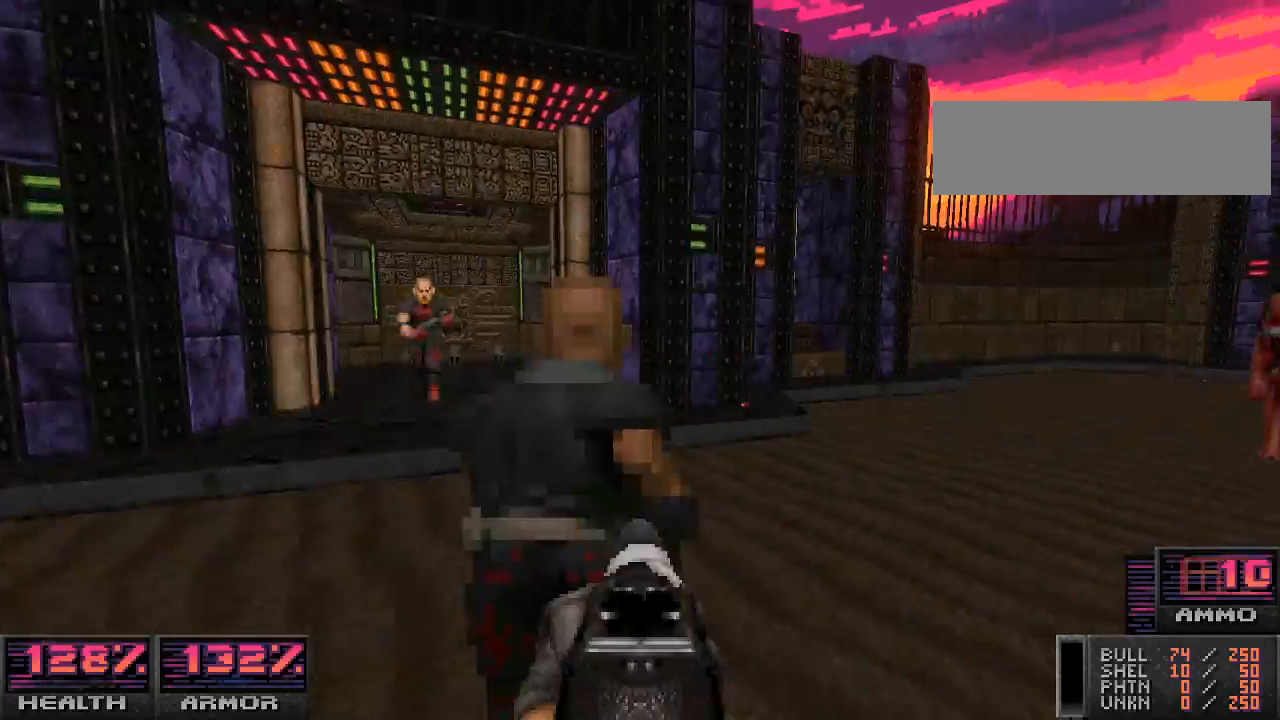
Gameplay with keyboard and mouse; each line is a JSON object with the keys and mouse buttons held at the frame after it. "events" lists presses ("down") and releases ("up") of "a", "alt_l", "alt_r", "b", "c", "caps_lock", "ctrl_l", "ctrl_r", "d", "e", "escape", "f", "g", "h", "i", "j", "k", "l", "m", "n", "o", "p", "q", "r", "return", "s", "shift_l", "shift_r", "space", "super", "t", "tab", "u", "v", "w", "x", "y", "z", "mouse_left", "mouse_wheel" and "mouse_right" between this image and that frame as [ms after this image, input, new state], when the widget could be followed in between. "mouse_left", "mouse_wheel", "mouse_right" = the "left", "wheel", "right" buttons of the "mouse" list. No other keys are recorded. "wheel" means that the mouse wheel is clicked or scrolled. Mouse movement is not recorded.
{"keys": ["d", "w"], "mouse": [], "events": [[33, "w", "down"], [300, "a", "down"], [333, "a", "up"], [367, "mouse_left", "up"], [467, "d", "down"]]}
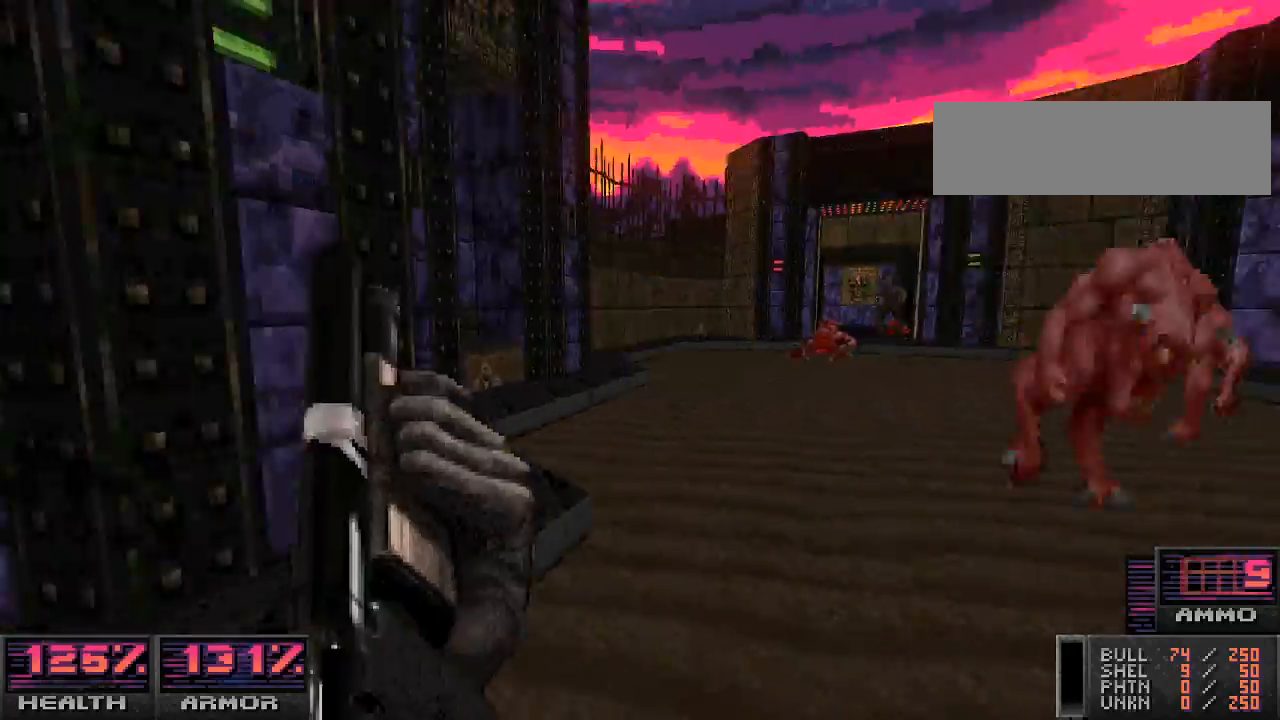
{"keys": ["w"], "mouse": [], "events": [[133, "d", "up"], [200, "a", "down"], [267, "w", "up"], [400, "w", "down"], [433, "a", "up"]]}
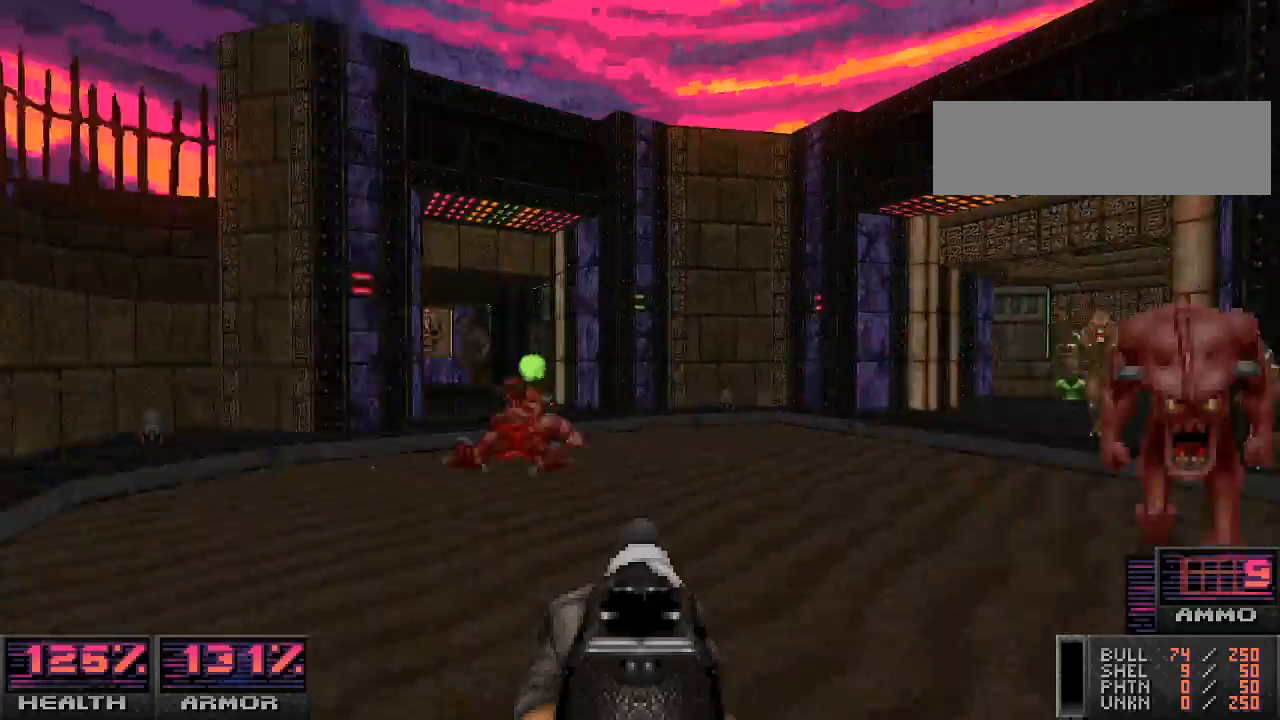
{"keys": [], "mouse": [], "events": [[167, "w", "up"], [200, "a", "down"], [300, "a", "up"]]}
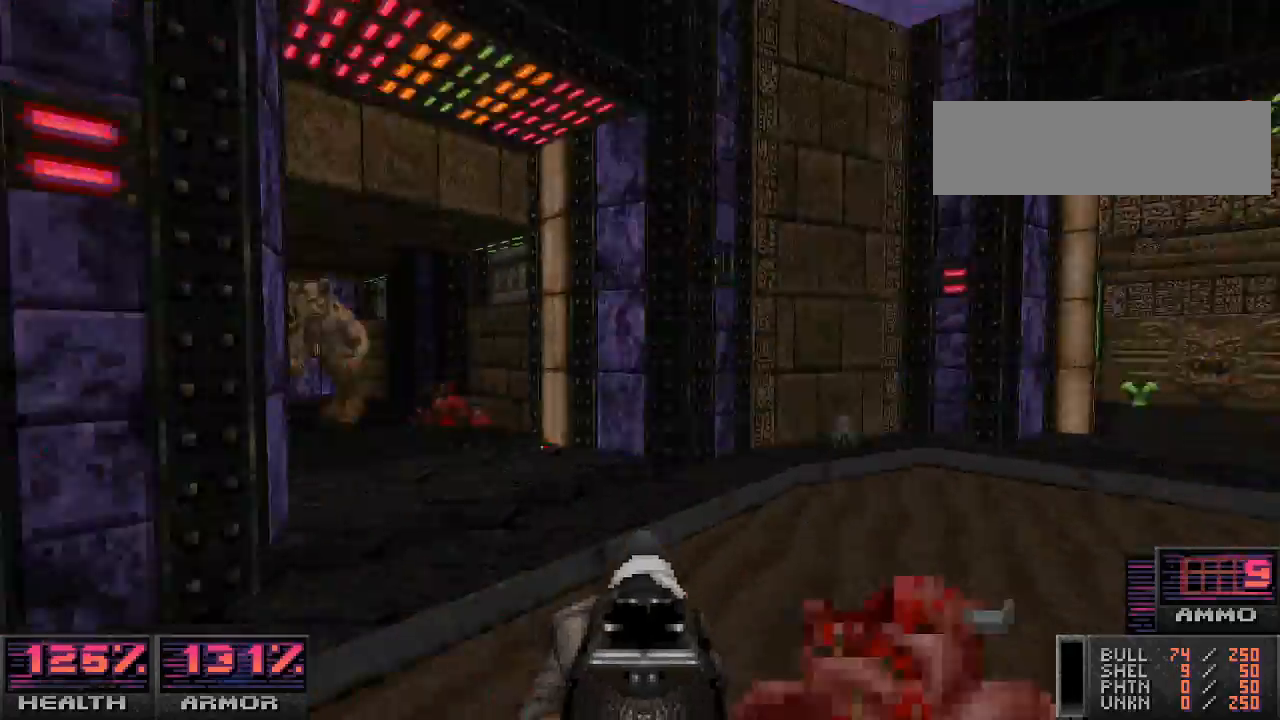
{"keys": [], "mouse": ["left"], "events": [[100, "d", "down"], [233, "w", "down"], [333, "d", "up"], [333, "w", "up"], [400, "mouse_left", "down"]]}
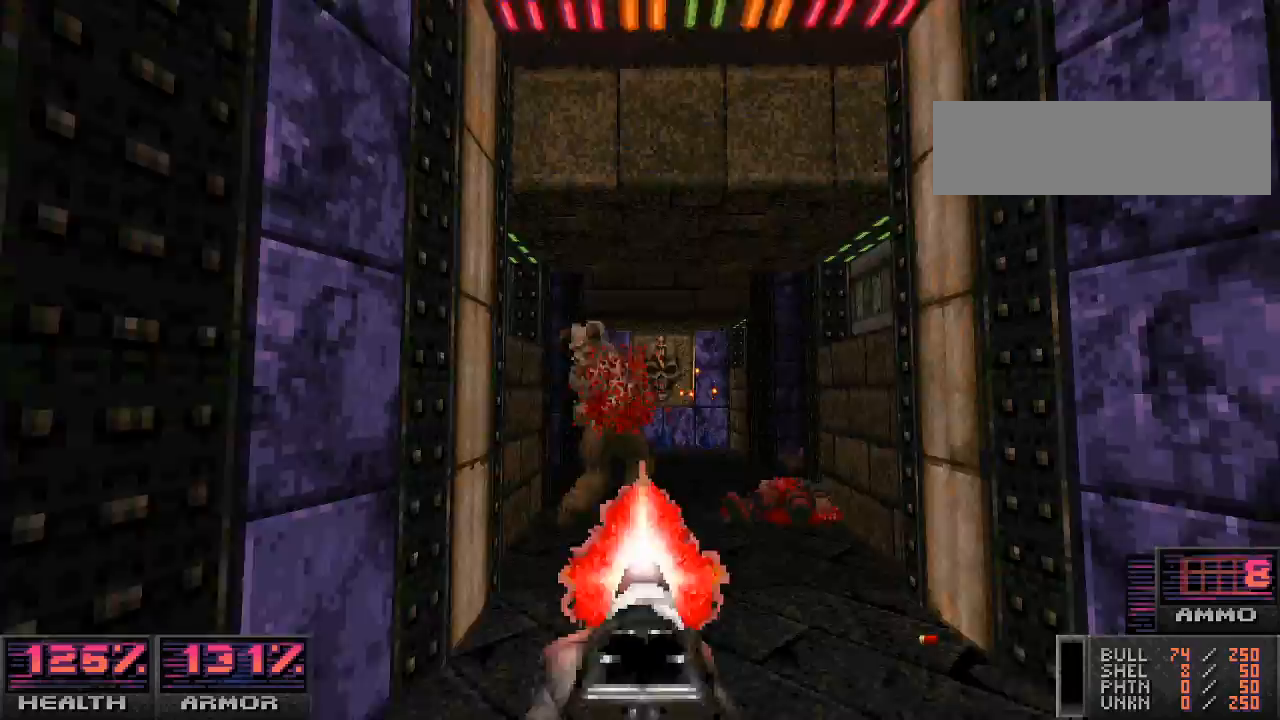
{"keys": [], "mouse": [], "events": [[100, "s", "down"], [167, "a", "down"], [200, "mouse_left", "up"], [333, "s", "up"], [400, "a", "up"]]}
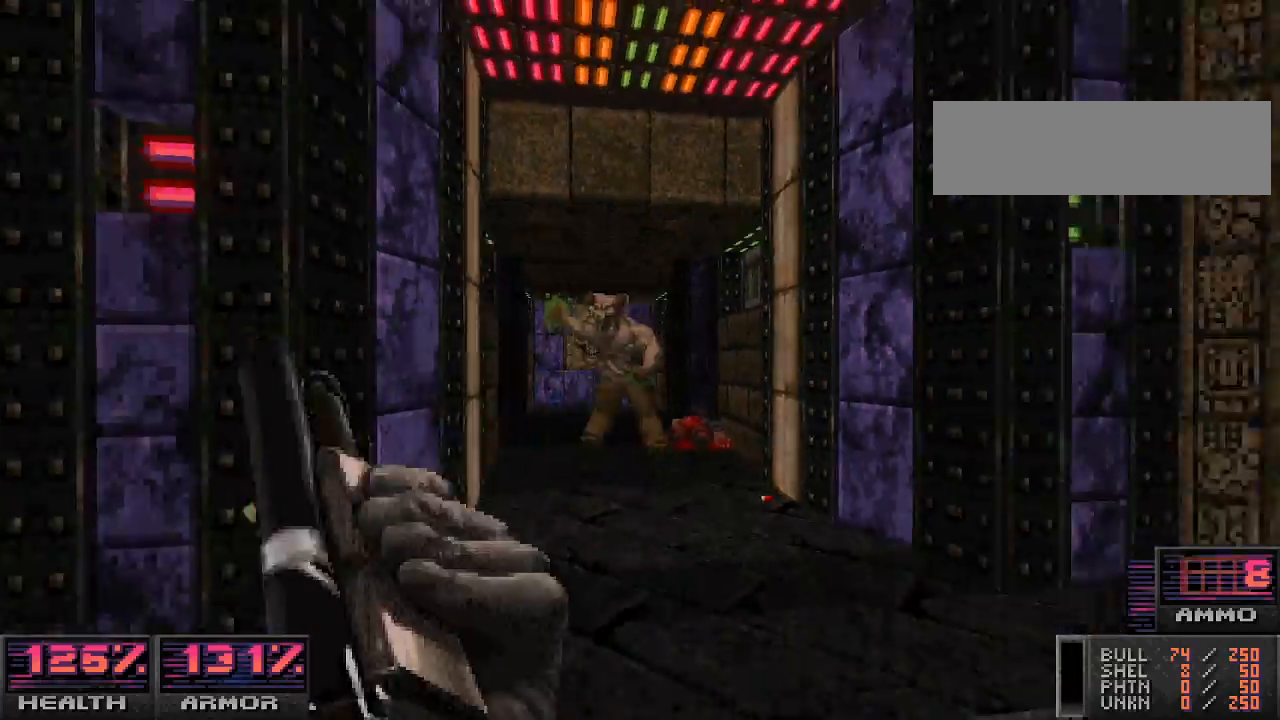
{"keys": ["a"], "mouse": ["left"], "events": [[67, "w", "down"], [167, "w", "up"], [267, "mouse_left", "down"], [400, "a", "down"]]}
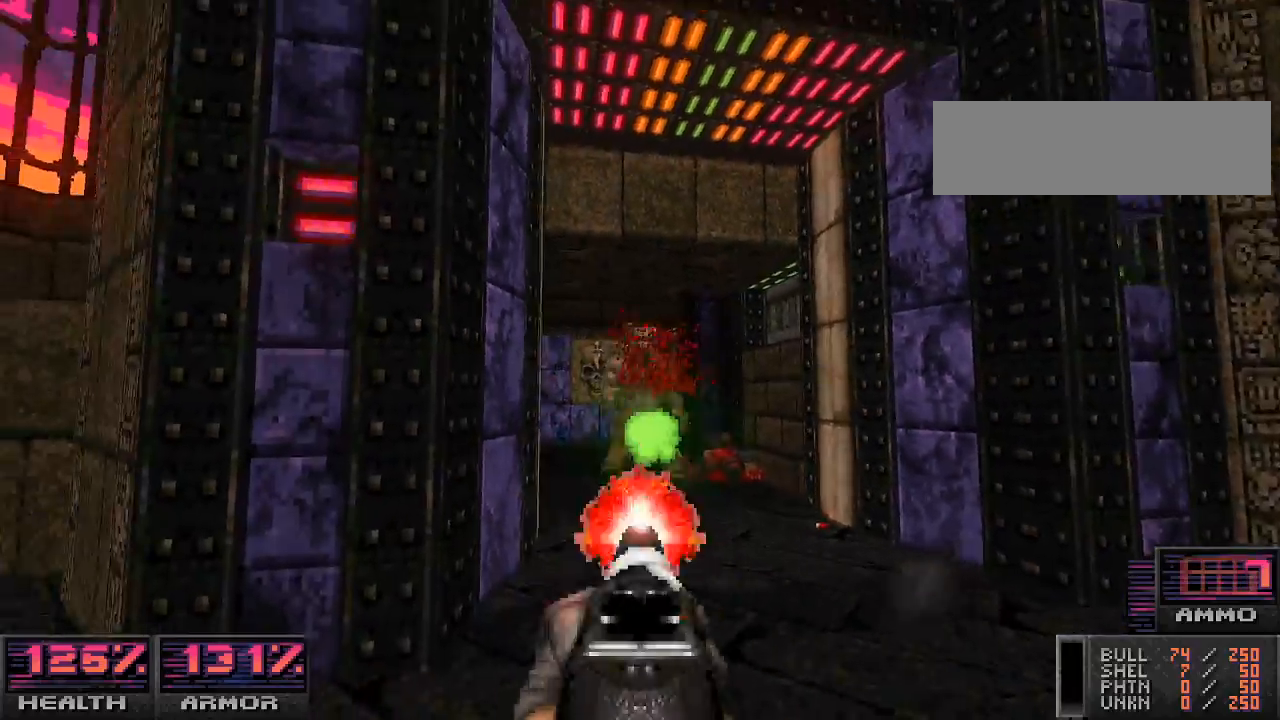
{"keys": [], "mouse": [], "events": [[33, "a", "up"], [167, "mouse_left", "up"], [200, "a", "down"], [433, "a", "up"]]}
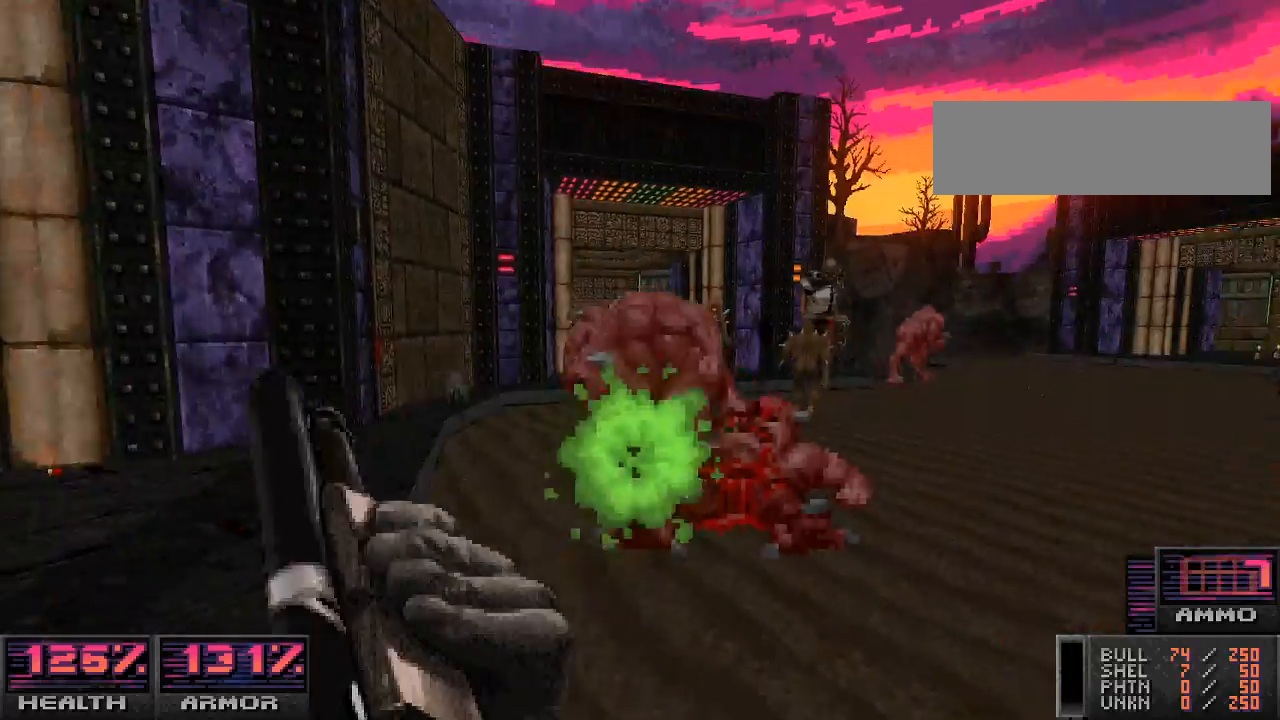
{"keys": [], "mouse": ["left"], "events": [[167, "d", "down"], [300, "d", "up"], [333, "mouse_left", "down"]]}
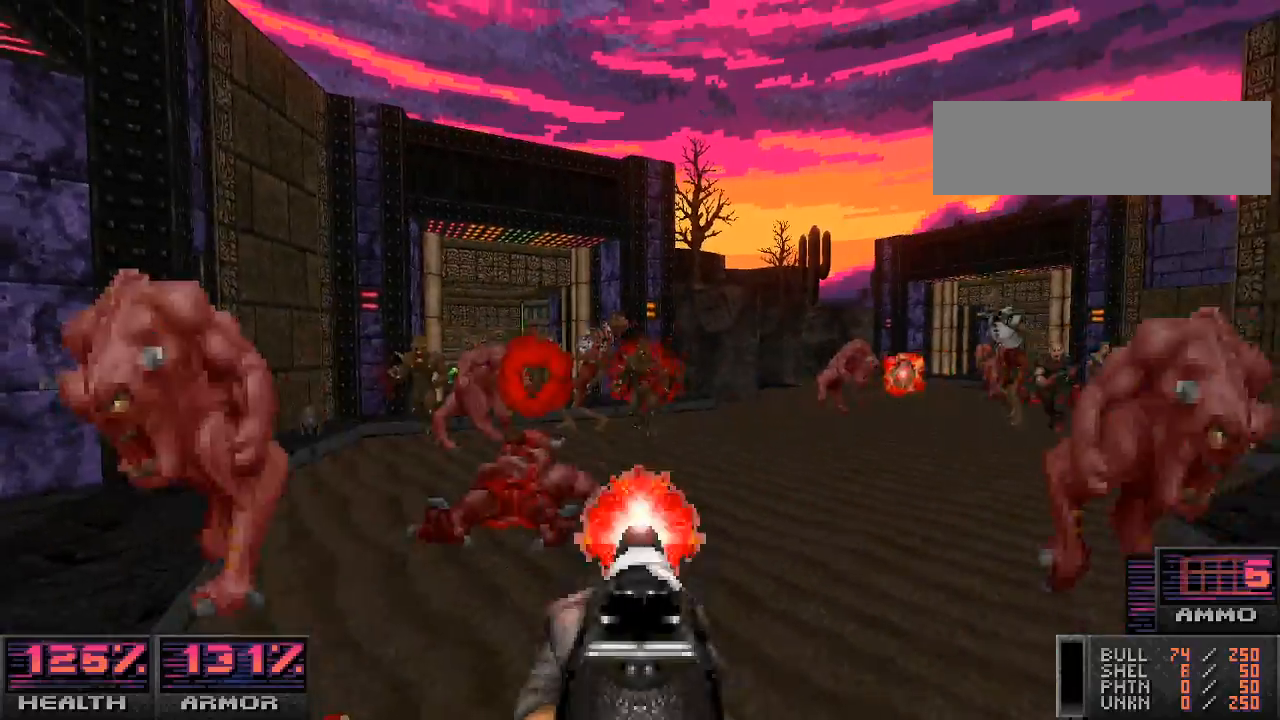
{"keys": ["s"], "mouse": [], "events": [[33, "d", "down"], [100, "w", "down"], [200, "d", "up"], [200, "w", "up"], [233, "mouse_left", "up"], [400, "s", "down"]]}
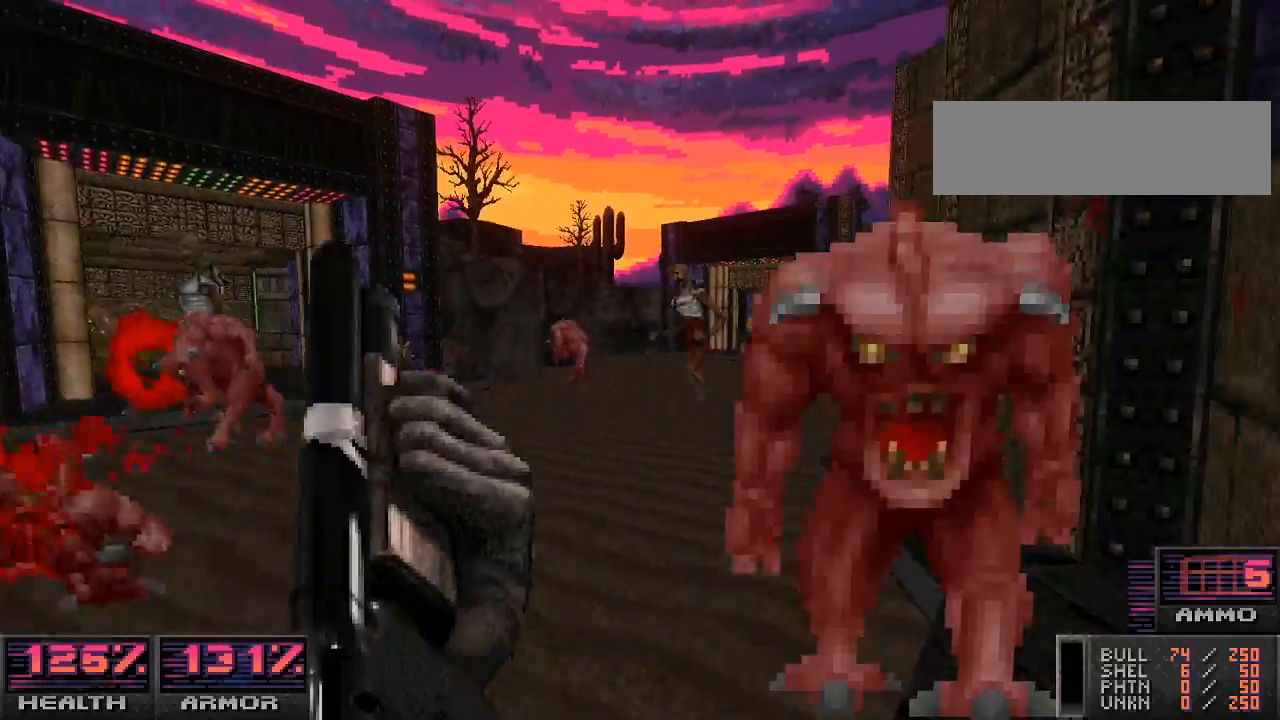
{"keys": [], "mouse": ["left"], "events": [[67, "s", "up"], [267, "mouse_left", "down"]]}
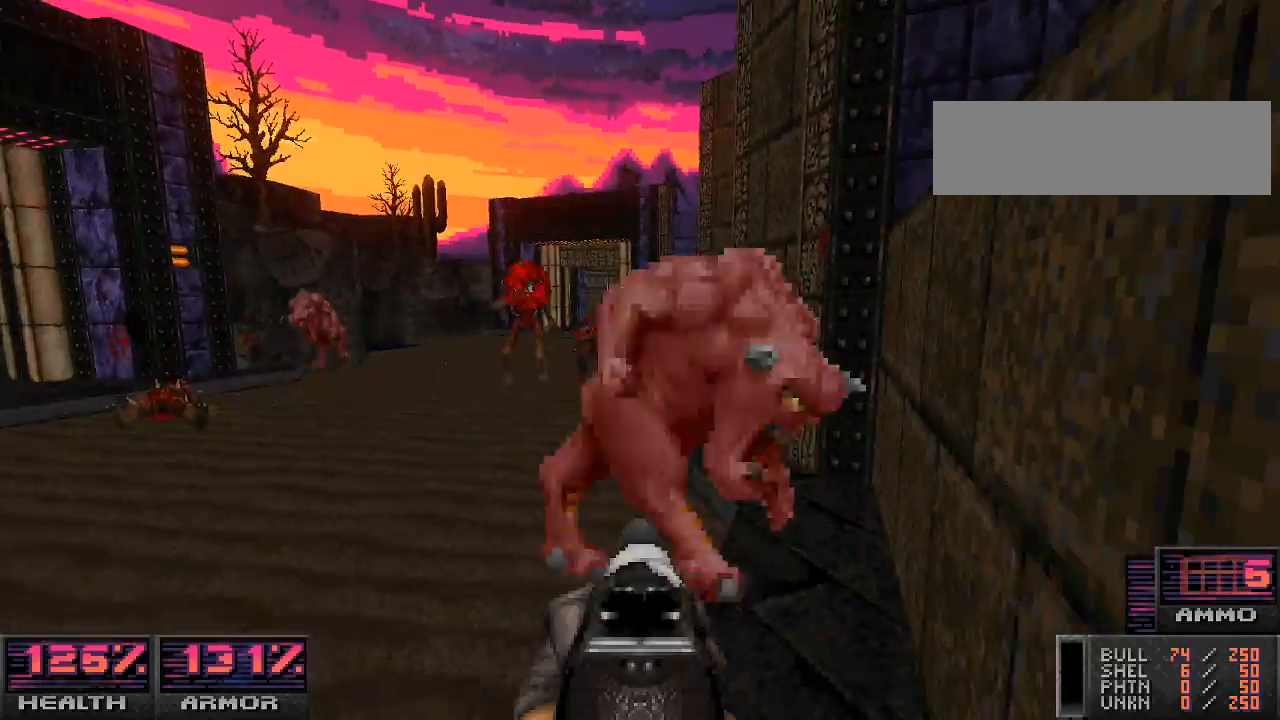
{"keys": [], "mouse": [], "events": [[67, "w", "down"], [233, "w", "up"], [267, "mouse_left", "up"], [333, "a", "down"], [367, "a", "up"]]}
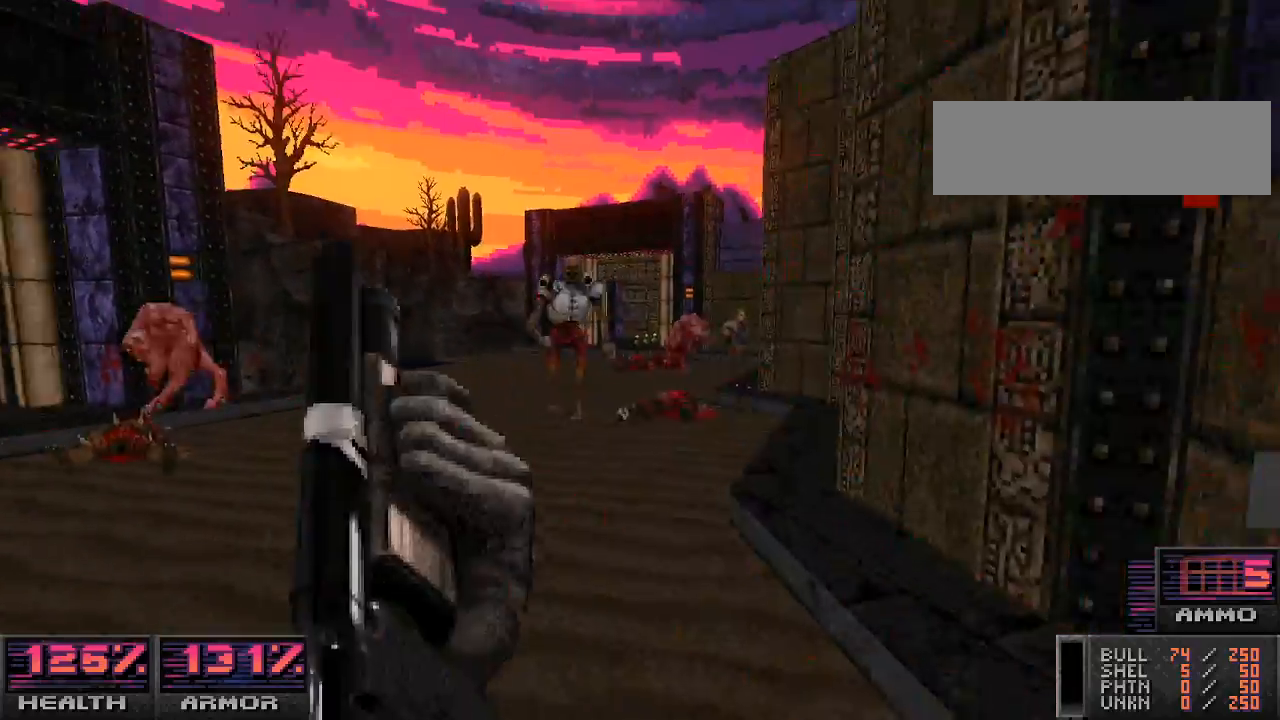
{"keys": ["a", "w"], "mouse": ["left"], "events": [[33, "w", "down"], [233, "w", "up"], [367, "mouse_left", "down"], [400, "w", "down"], [500, "a", "down"]]}
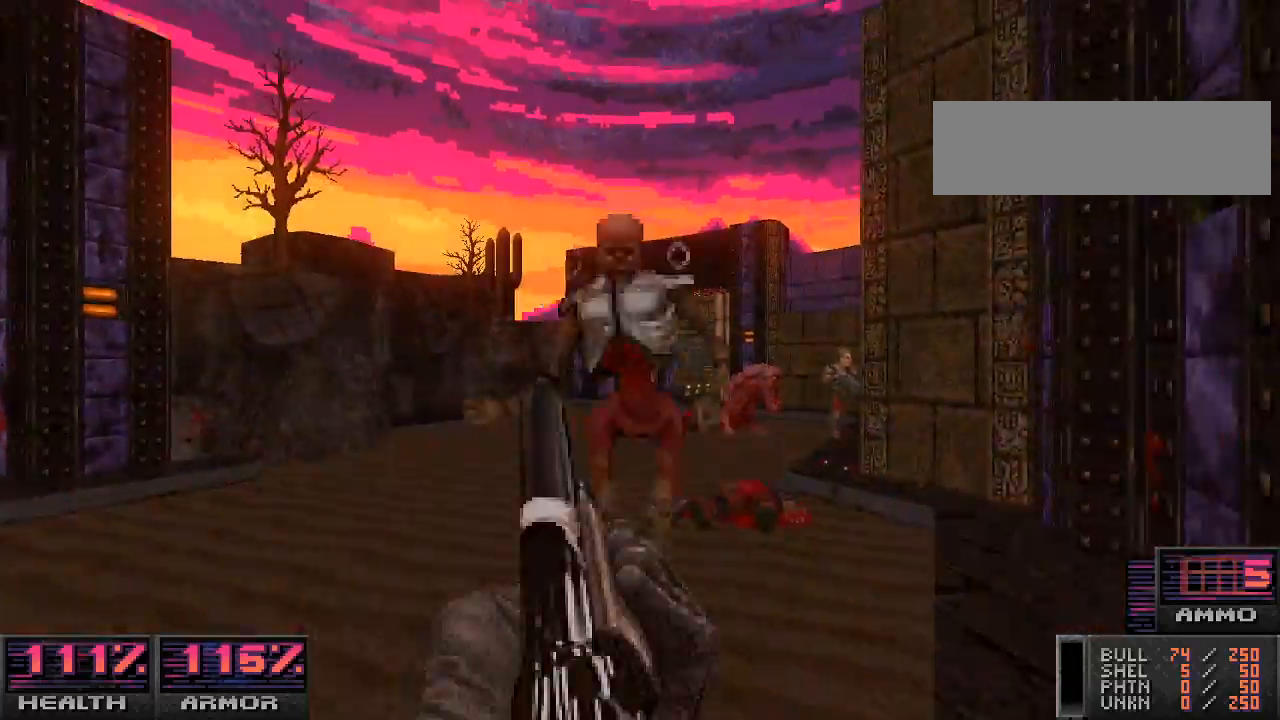
{"keys": ["a"], "mouse": [], "events": [[233, "w", "up"], [400, "mouse_left", "up"]]}
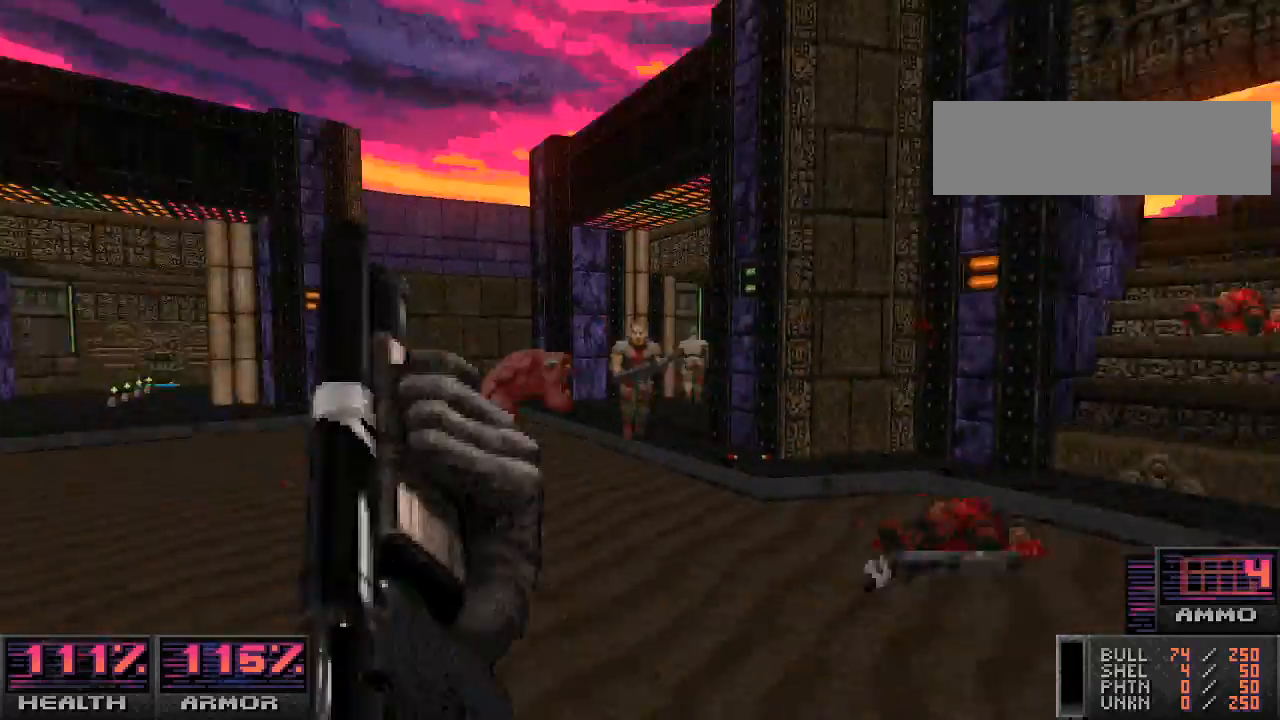
{"keys": ["w"], "mouse": [], "events": [[167, "a", "up"], [500, "w", "down"]]}
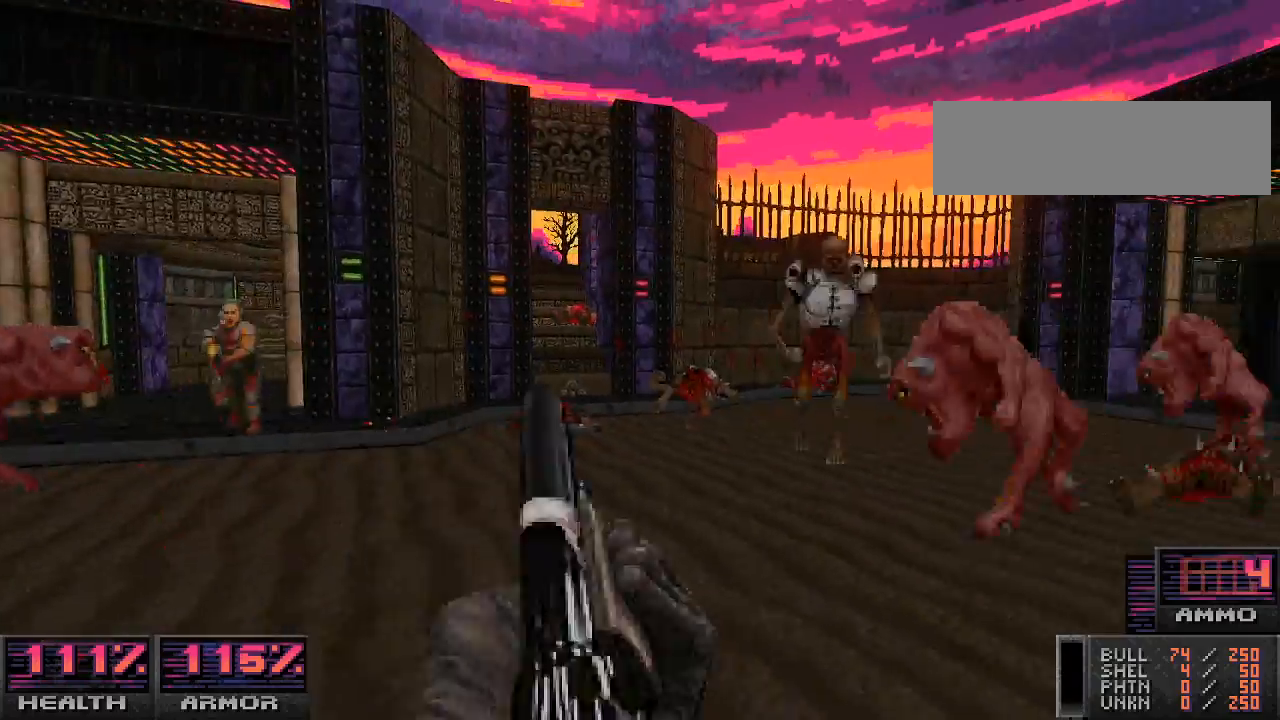
{"keys": ["a", "w"], "mouse": ["left"], "events": [[200, "a", "down"], [233, "mouse_left", "down"]]}
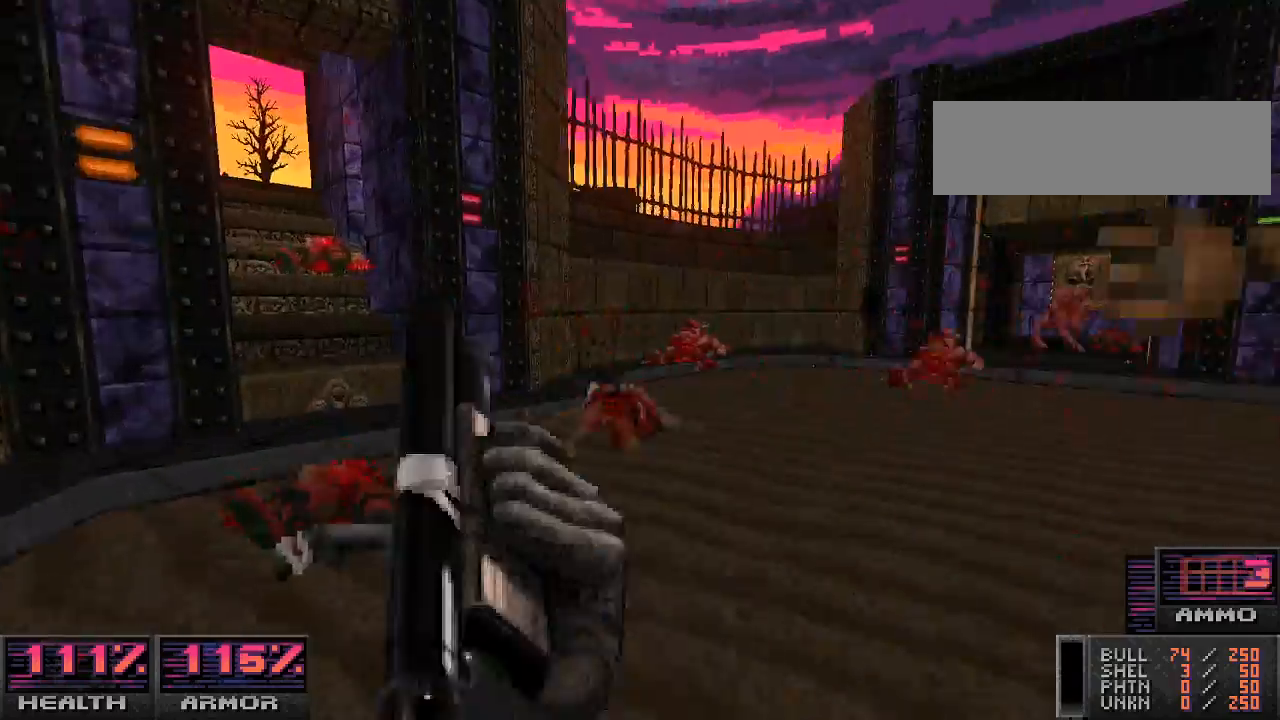
{"keys": ["s"], "mouse": [], "events": [[33, "a", "up"], [33, "mouse_left", "up"], [133, "a", "down"], [133, "w", "up"], [233, "a", "up"], [467, "s", "down"]]}
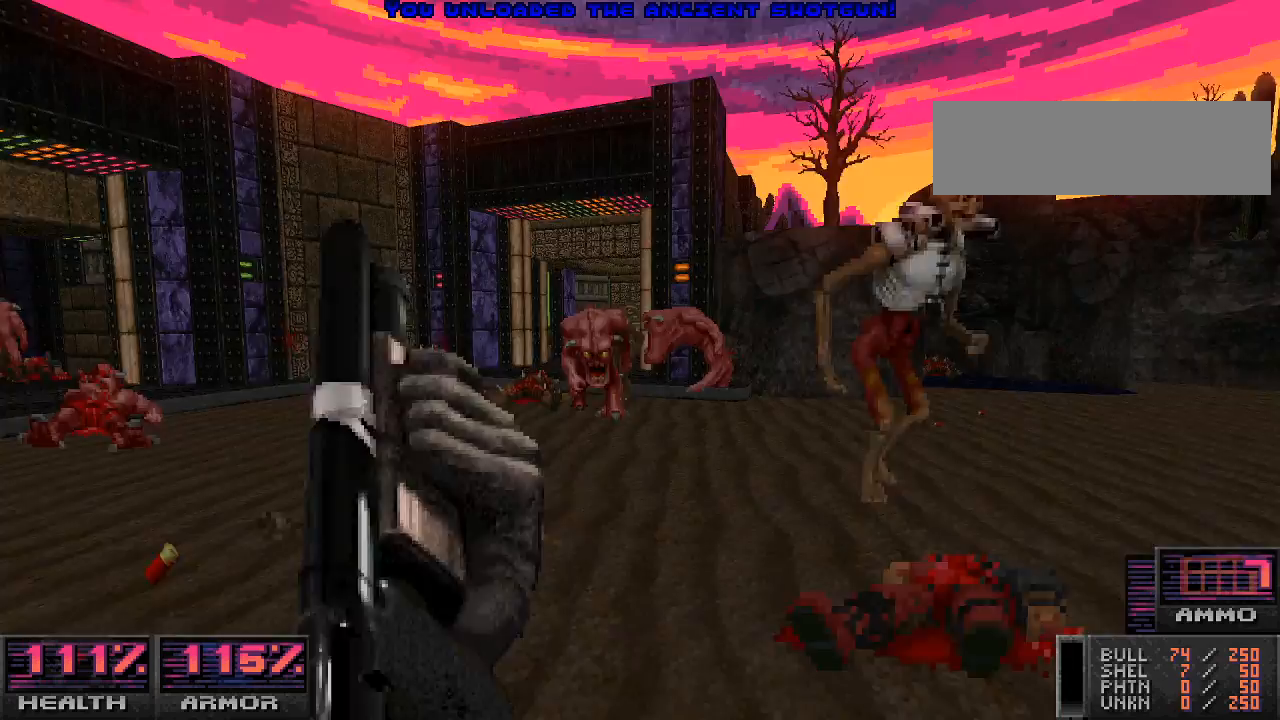
{"keys": [], "mouse": [], "events": [[167, "mouse_left", "down"], [500, "mouse_left", "up"], [500, "s", "up"]]}
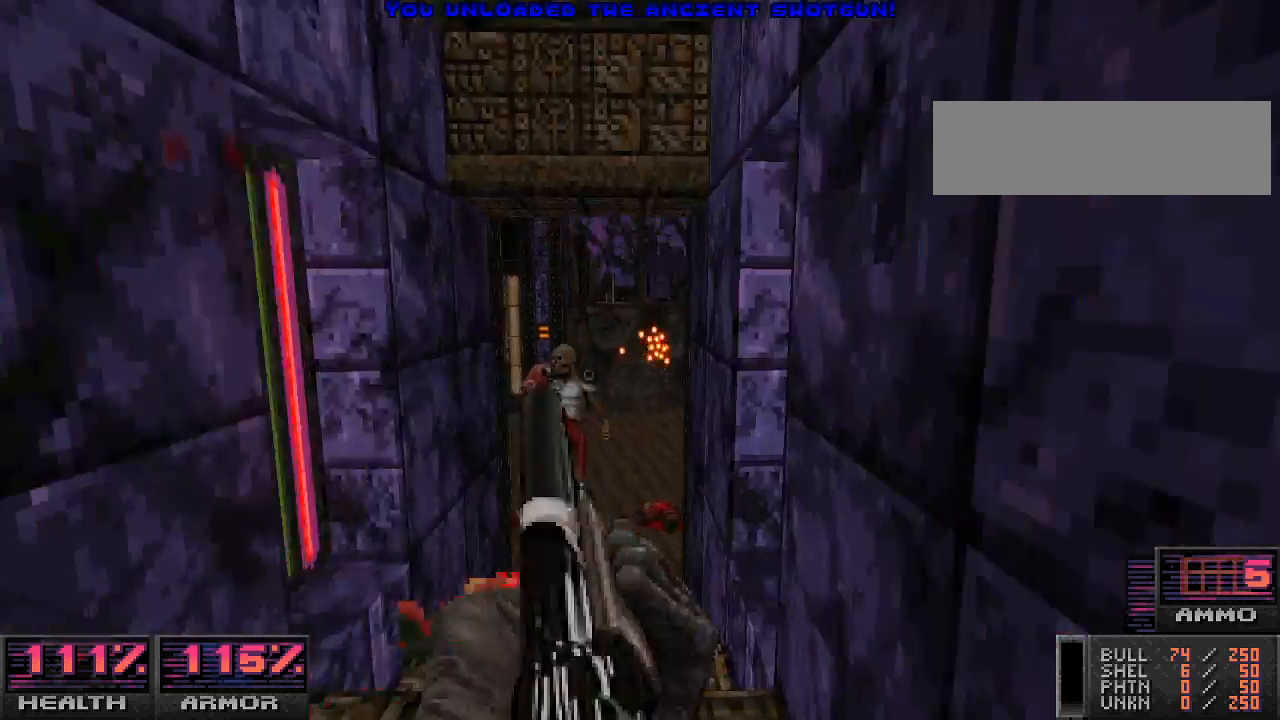
{"keys": [], "mouse": [], "events": [[233, "w", "down"], [400, "w", "up"]]}
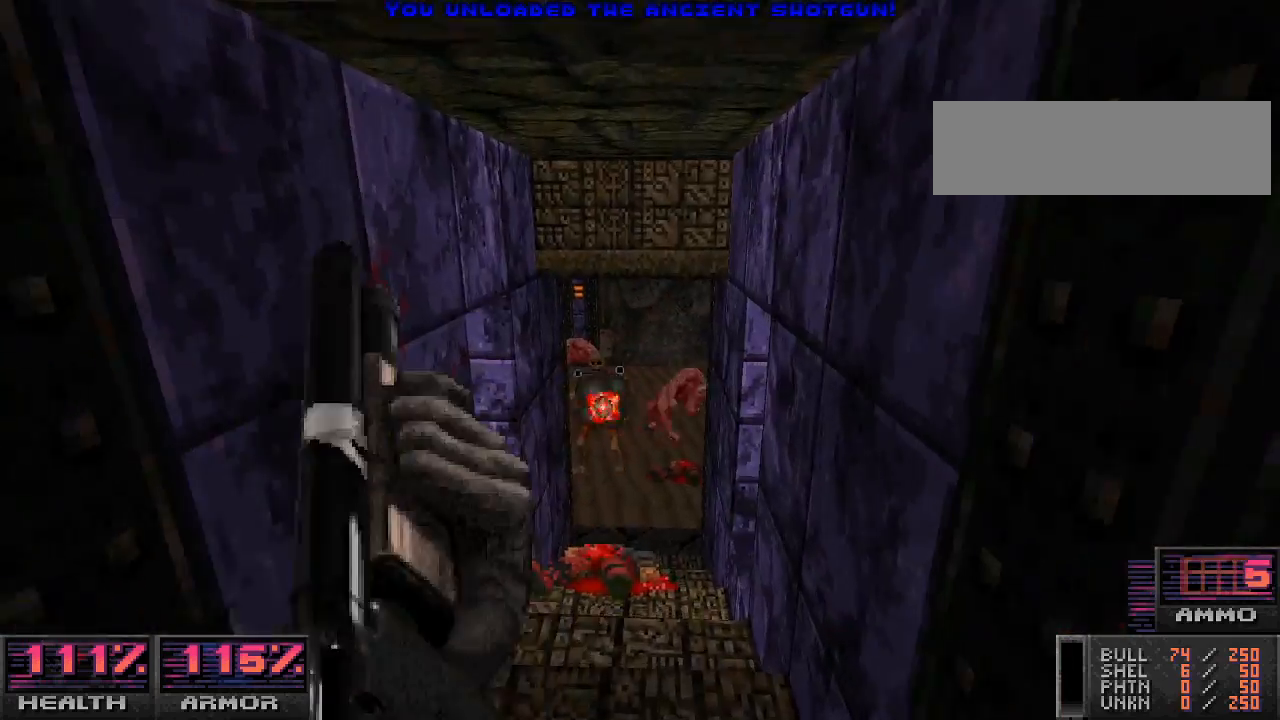
{"keys": ["a"], "mouse": ["left"], "events": [[67, "s", "down"], [133, "mouse_left", "down"], [333, "a", "down"], [467, "s", "up"]]}
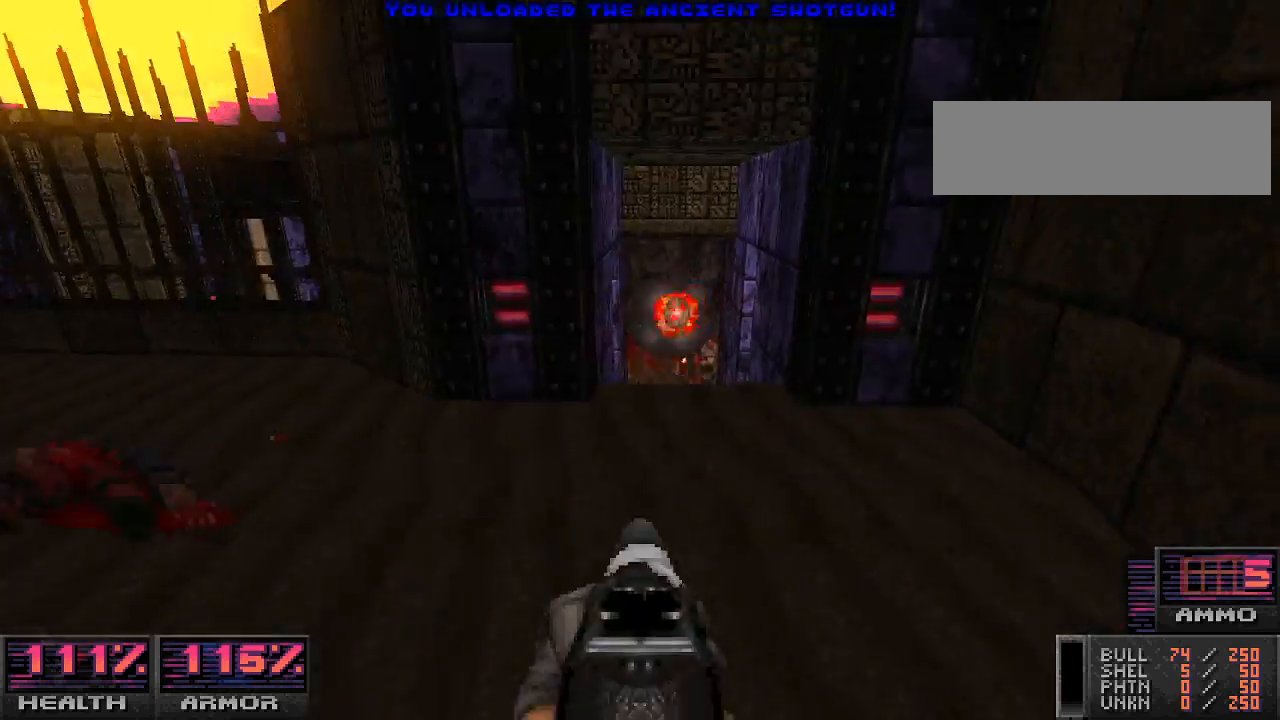
{"keys": ["a"], "mouse": [], "events": [[67, "mouse_left", "up"], [100, "w", "down"], [400, "w", "up"]]}
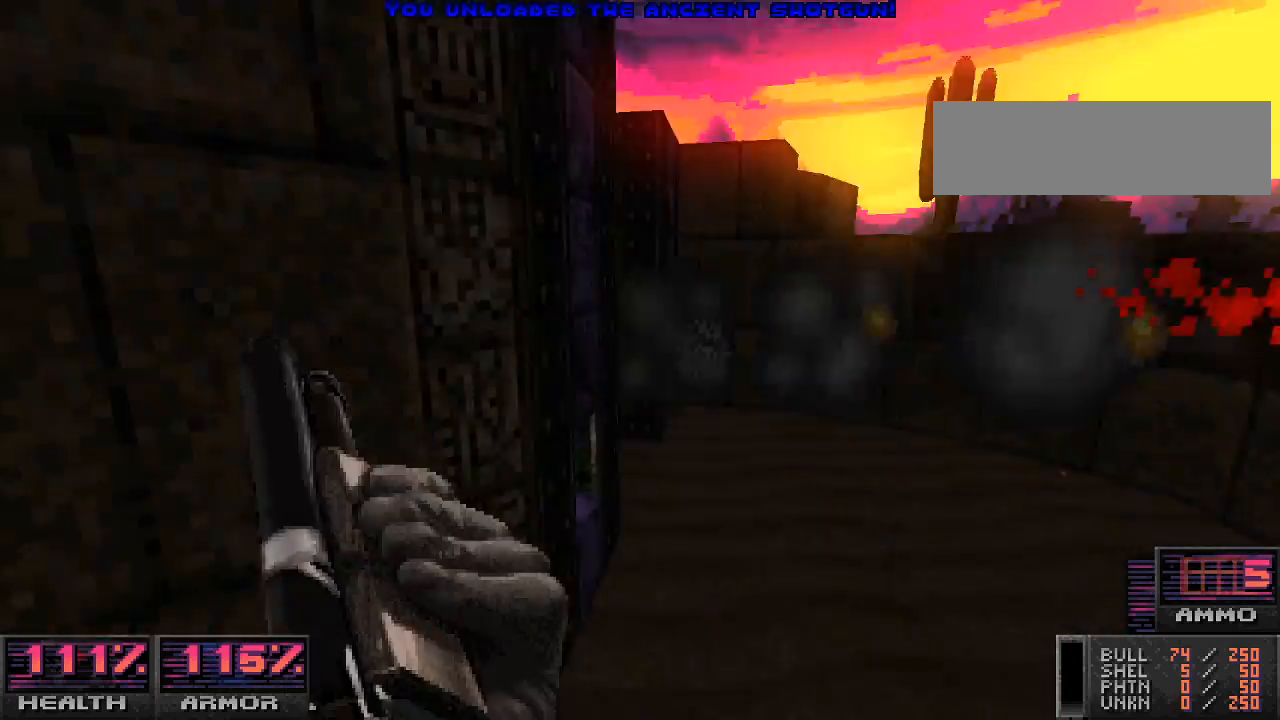
{"keys": ["w"], "mouse": [], "events": [[100, "a", "up"], [200, "d", "down"], [300, "d", "up"], [333, "w", "down"]]}
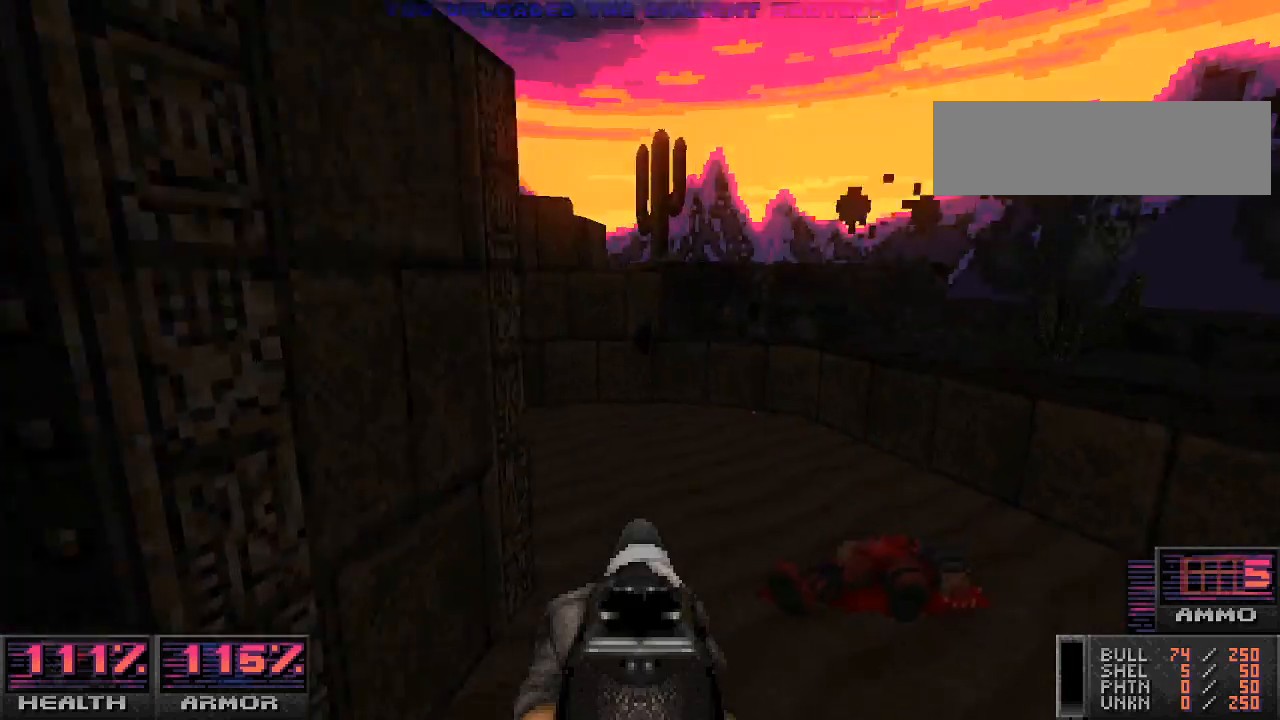
{"keys": ["d"], "mouse": [], "events": [[100, "w", "up"], [200, "d", "down"]]}
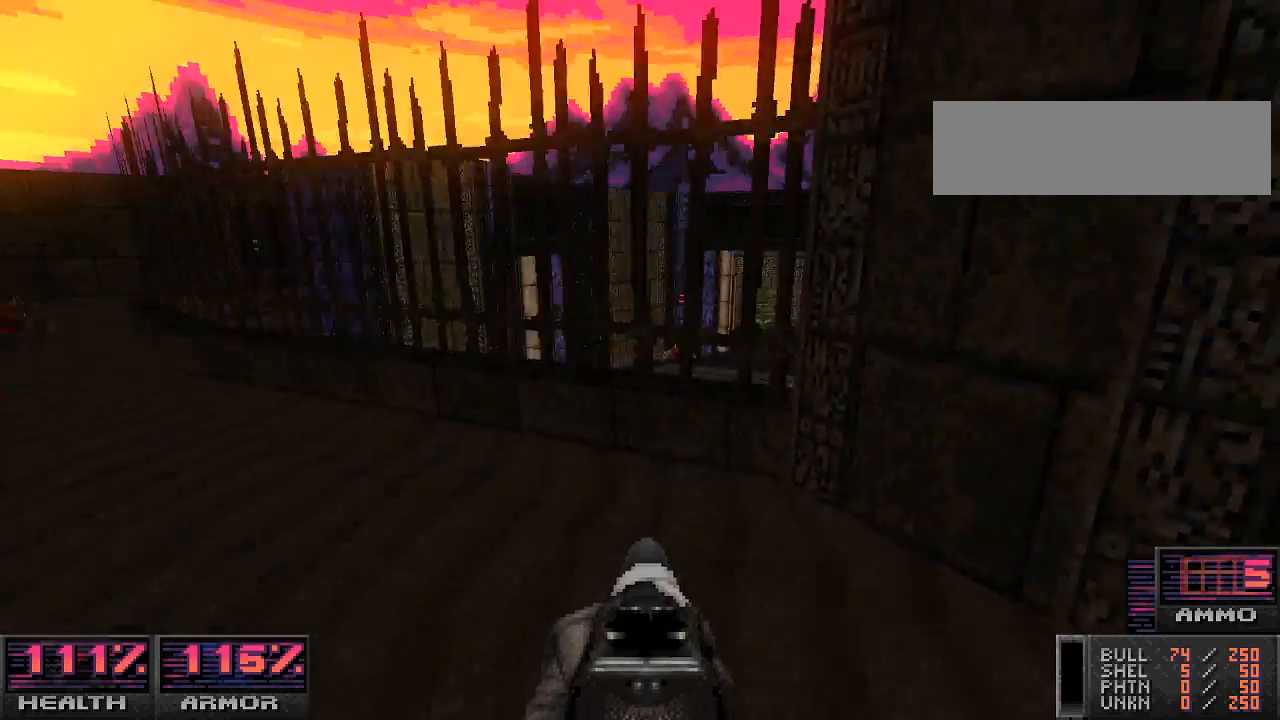
{"keys": [], "mouse": [], "events": [[33, "d", "up"], [400, "d", "down"], [500, "d", "up"]]}
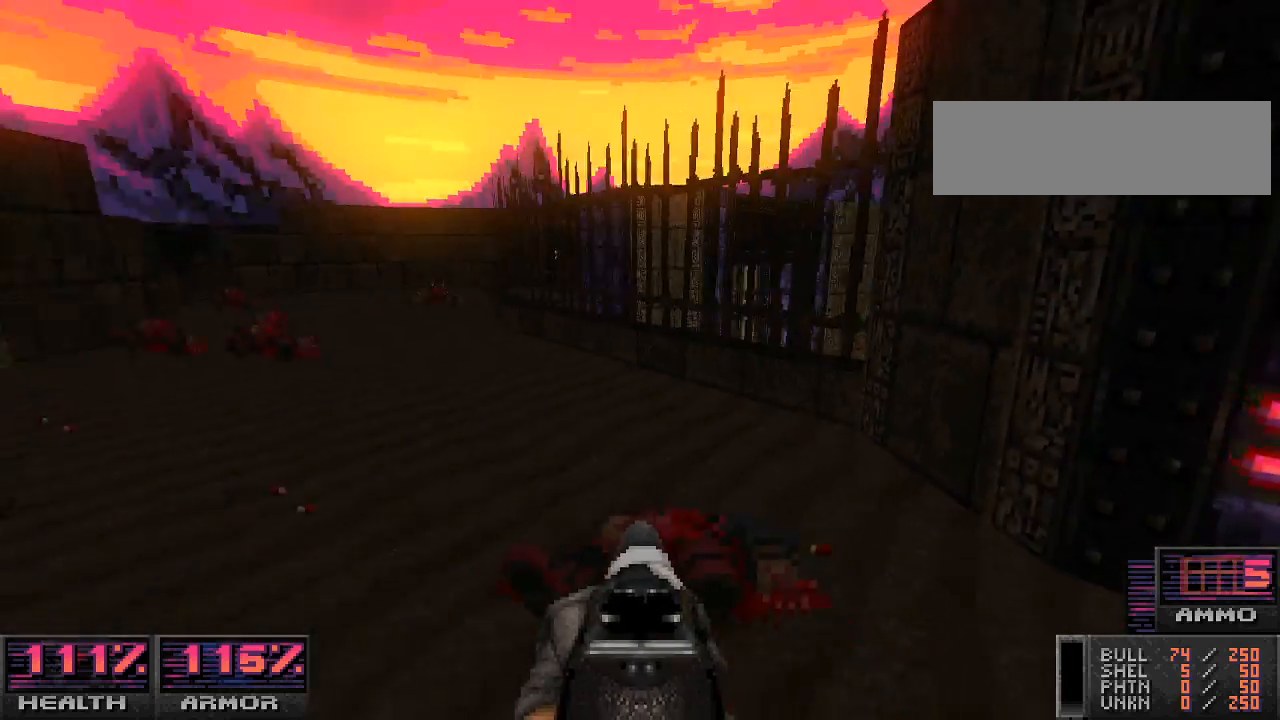
{"keys": [], "mouse": [], "events": [[233, "d", "down"], [400, "d", "up"]]}
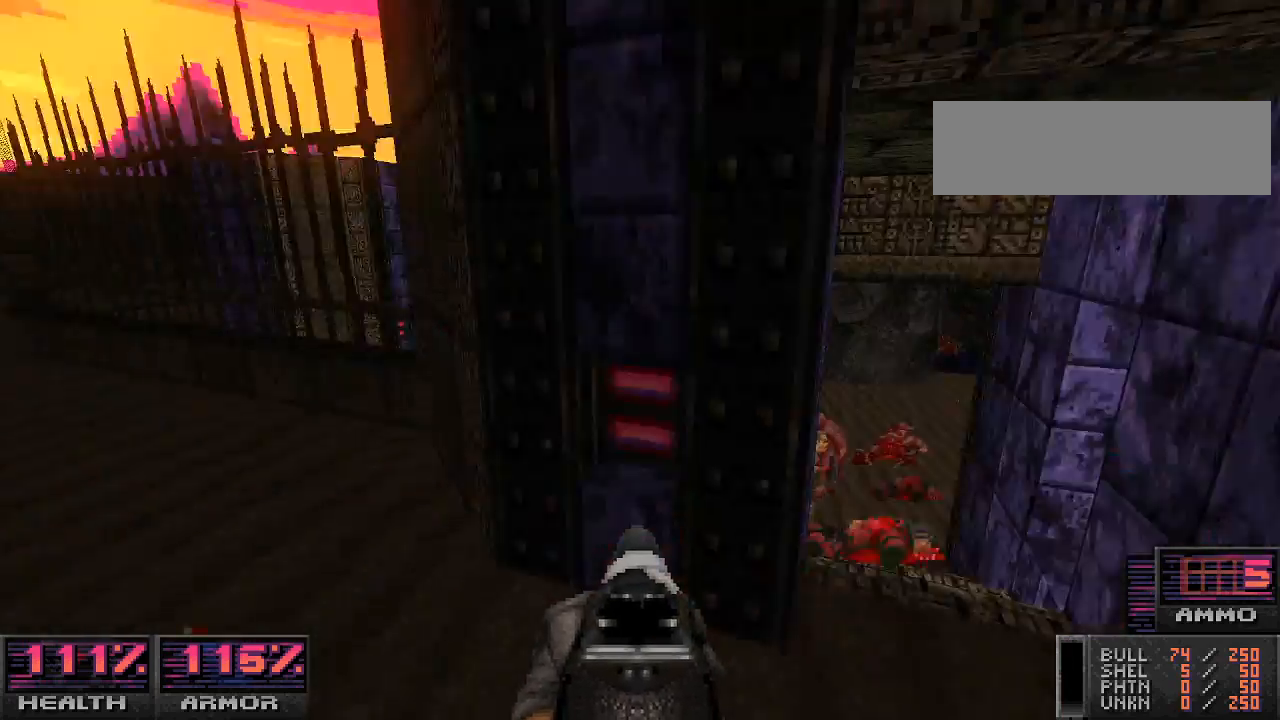
{"keys": [], "mouse": [], "events": [[200, "w", "down"], [333, "w", "up"]]}
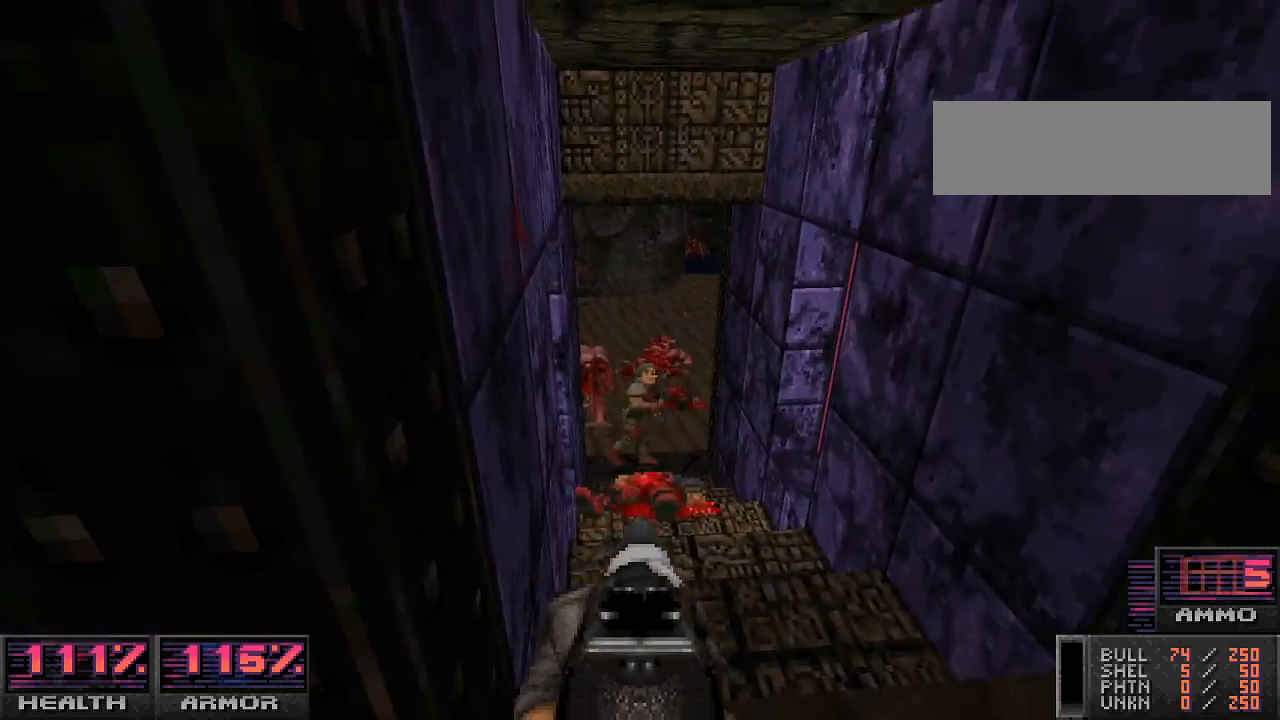
{"keys": ["w"], "mouse": [], "events": [[100, "mouse_left", "down"], [167, "s", "down"], [300, "s", "up"], [333, "mouse_left", "up"], [467, "w", "down"]]}
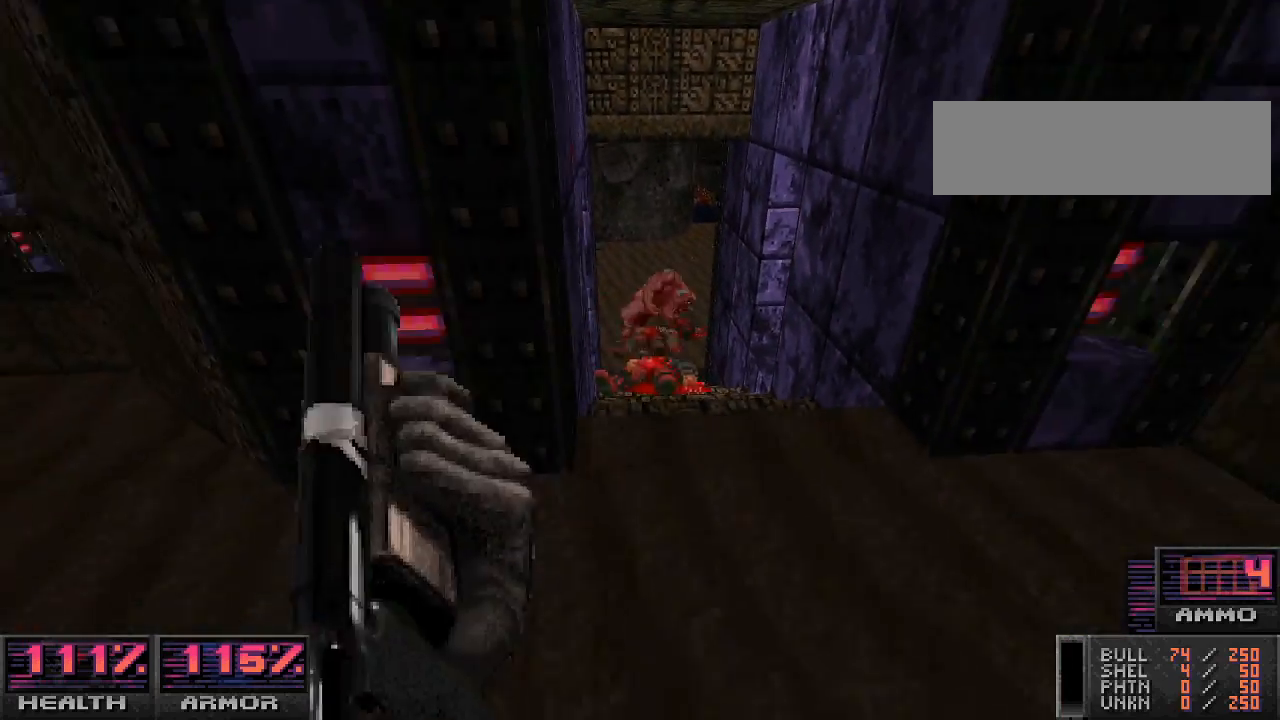
{"keys": [], "mouse": ["left"], "events": [[133, "d", "down"], [133, "w", "up"], [233, "d", "up"], [400, "mouse_left", "down"], [433, "w", "down"], [467, "w", "up"]]}
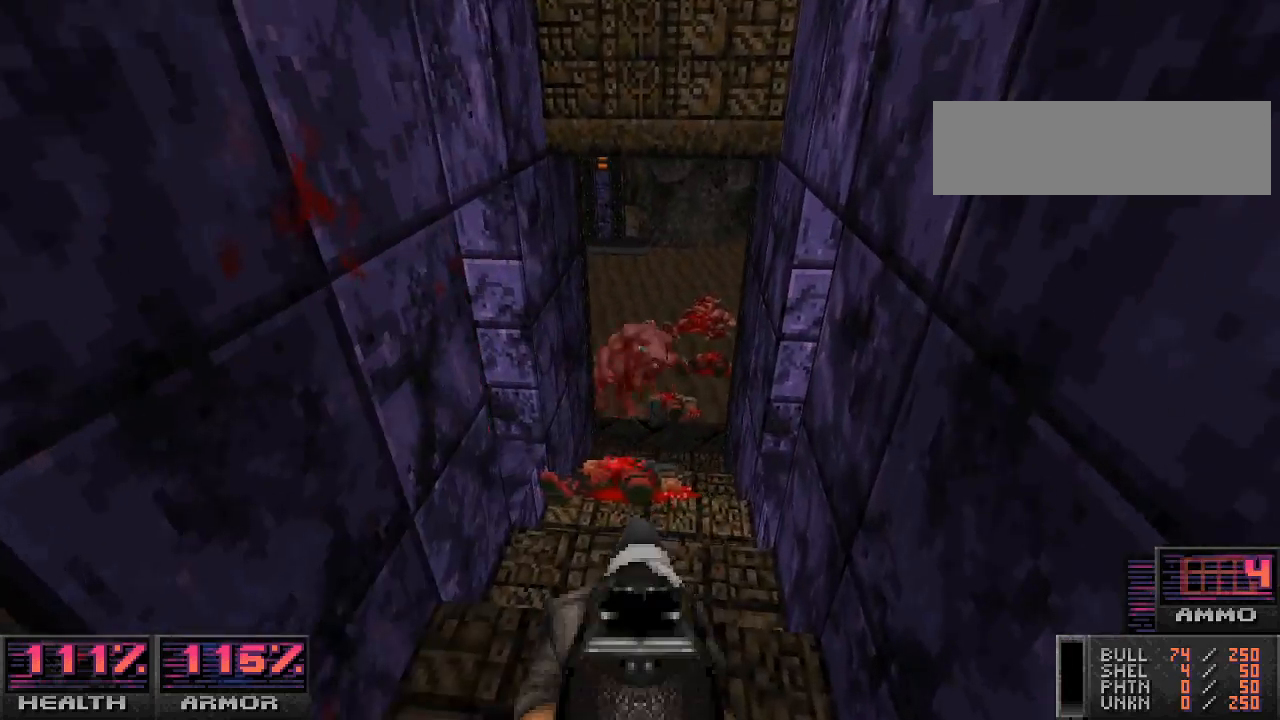
{"keys": [], "mouse": [], "events": [[367, "mouse_left", "up"], [367, "w", "down"], [500, "w", "up"]]}
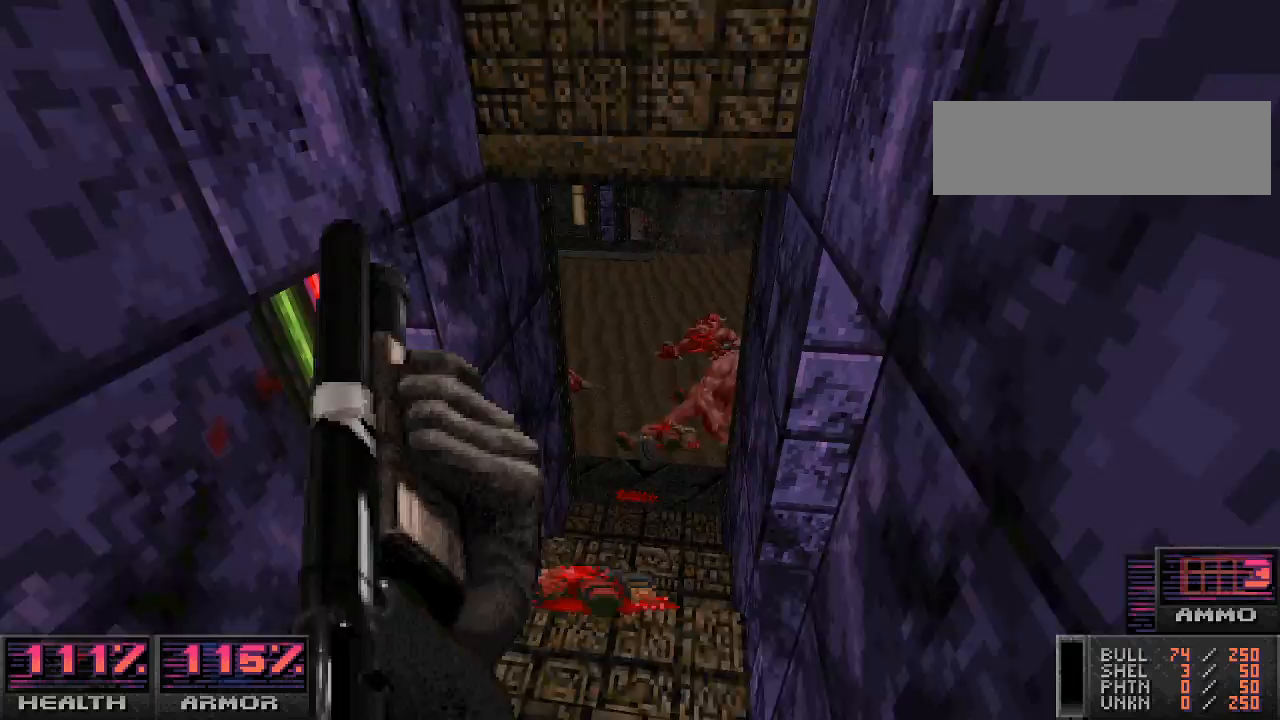
{"keys": [], "mouse": ["left"], "events": [[433, "mouse_left", "down"]]}
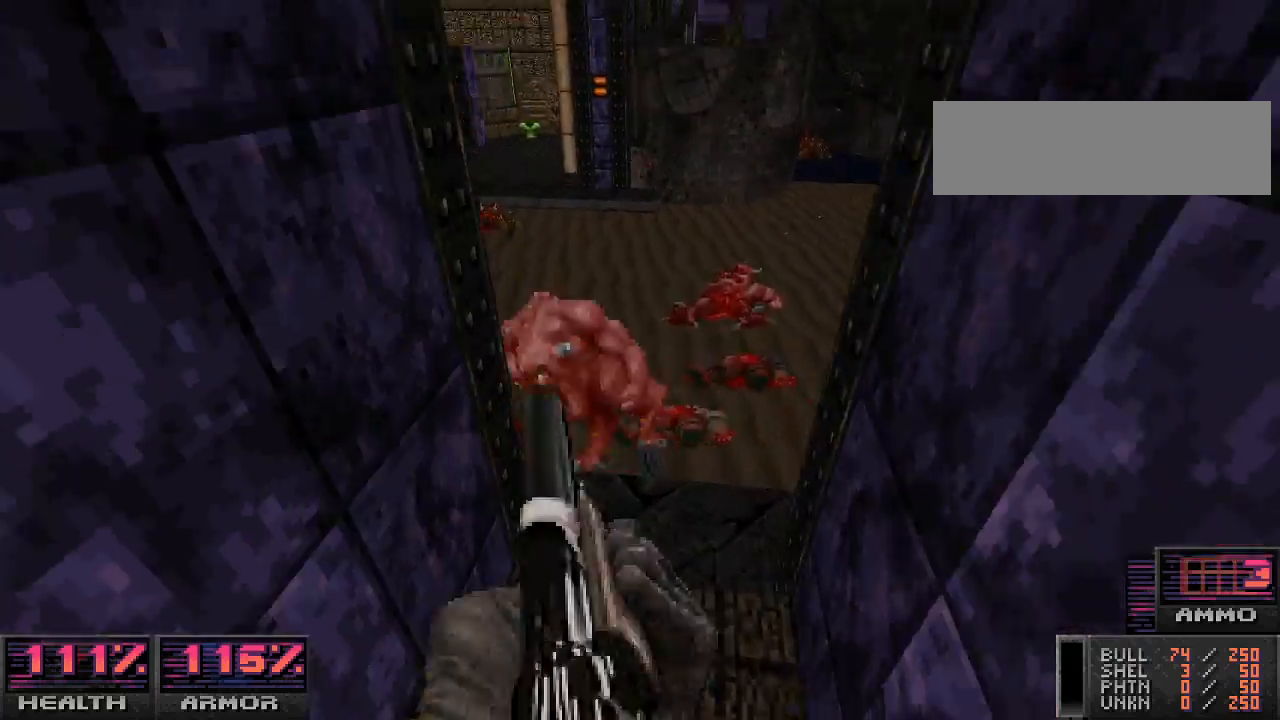
{"keys": [], "mouse": [], "events": [[200, "s", "down"], [333, "s", "up"], [500, "mouse_left", "up"]]}